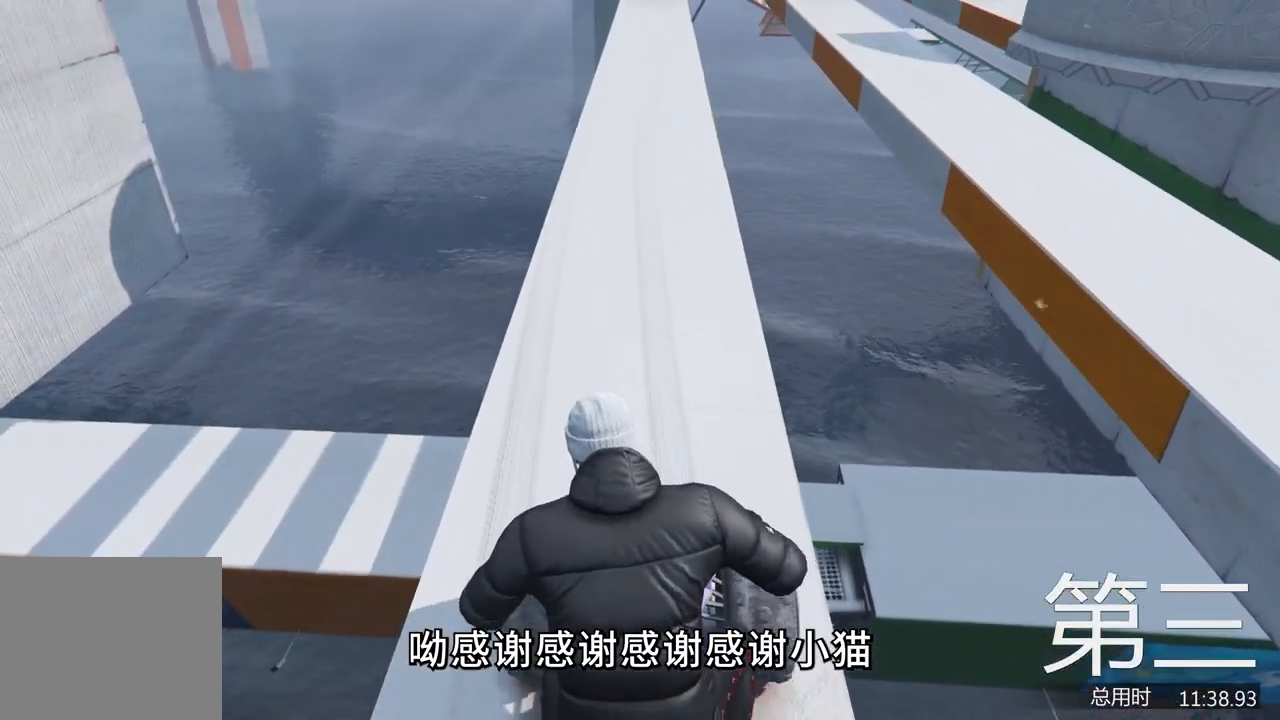
Gameplay with keyboard; each line is a JSON object with the keys held at the frame after it. "events" lists presses ("down") and releases ("up") of "a", "ctrl", "d", "e", "f", "q", "r", "s", "shift", "space", "tab" and "w" between this image and that frame as [ms after this image, input, new state], when the widget could be followed in between. No other keys are recorded. Mouse input is not recorded.
{"keys": [], "events": [[33, "d", "down"], [100, "d", "up"], [500, "w", "up"]]}
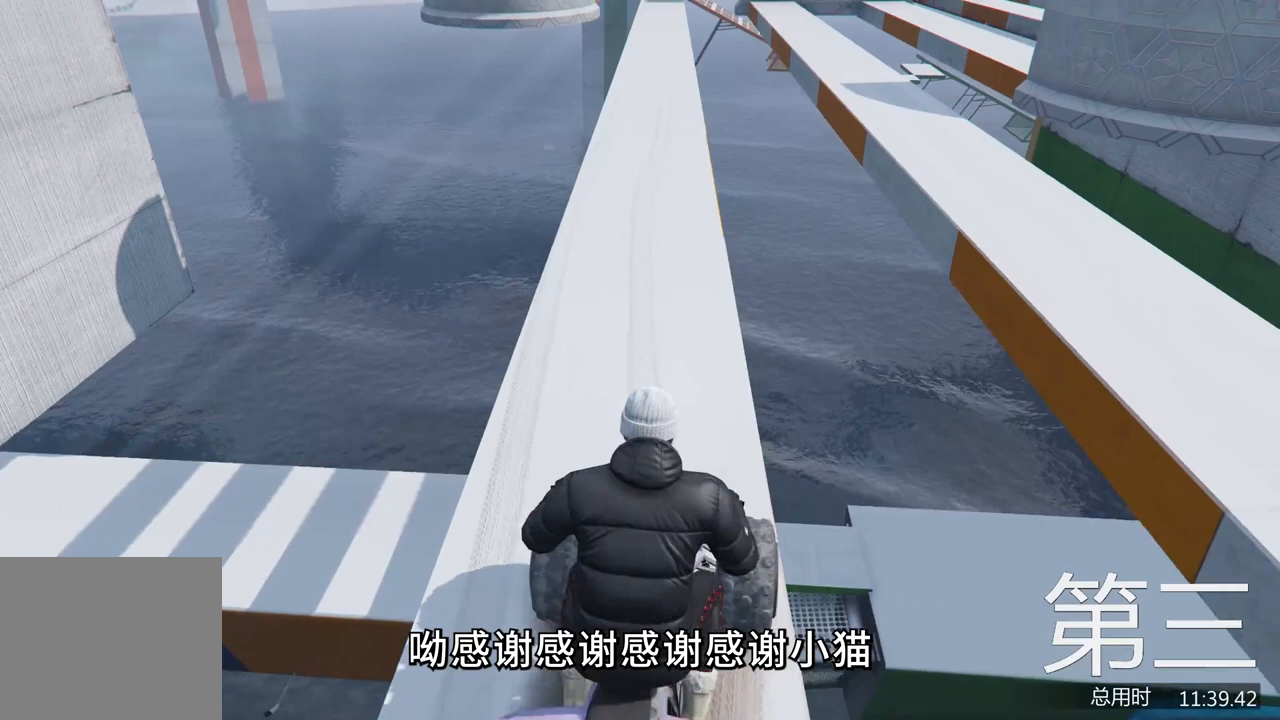
{"keys": ["w"], "events": [[467, "w", "down"]]}
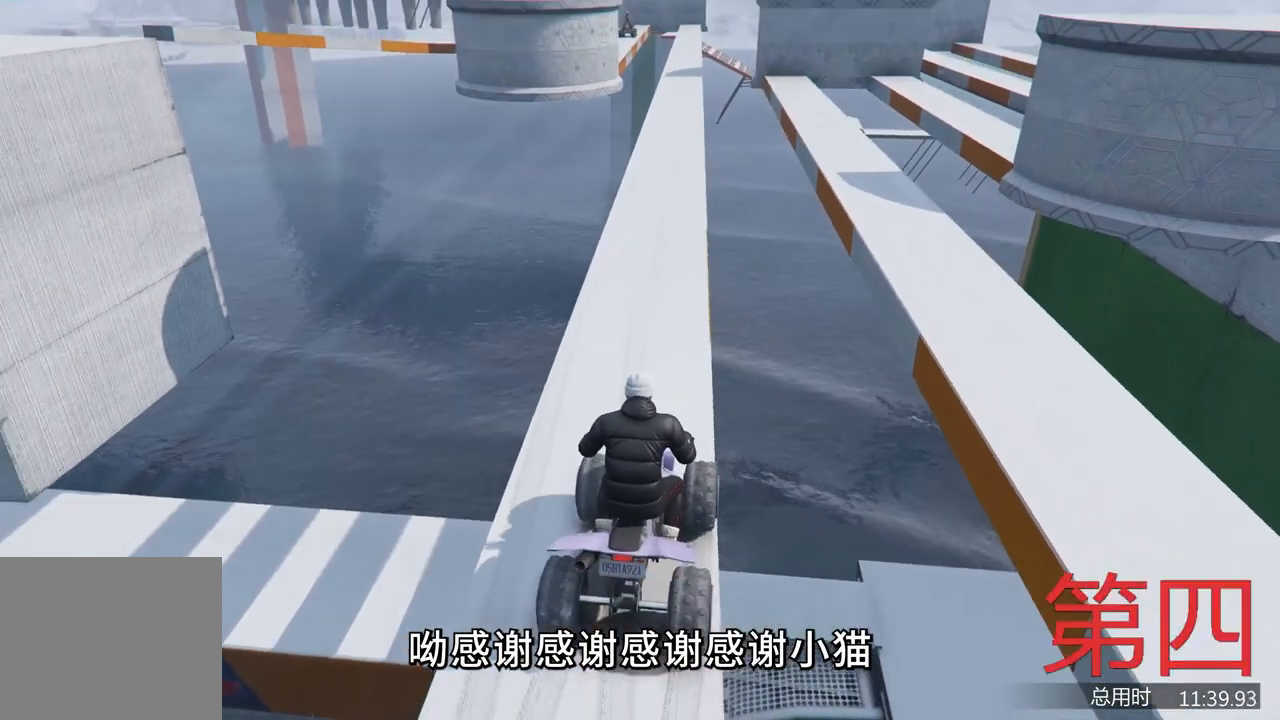
{"keys": ["w"], "events": []}
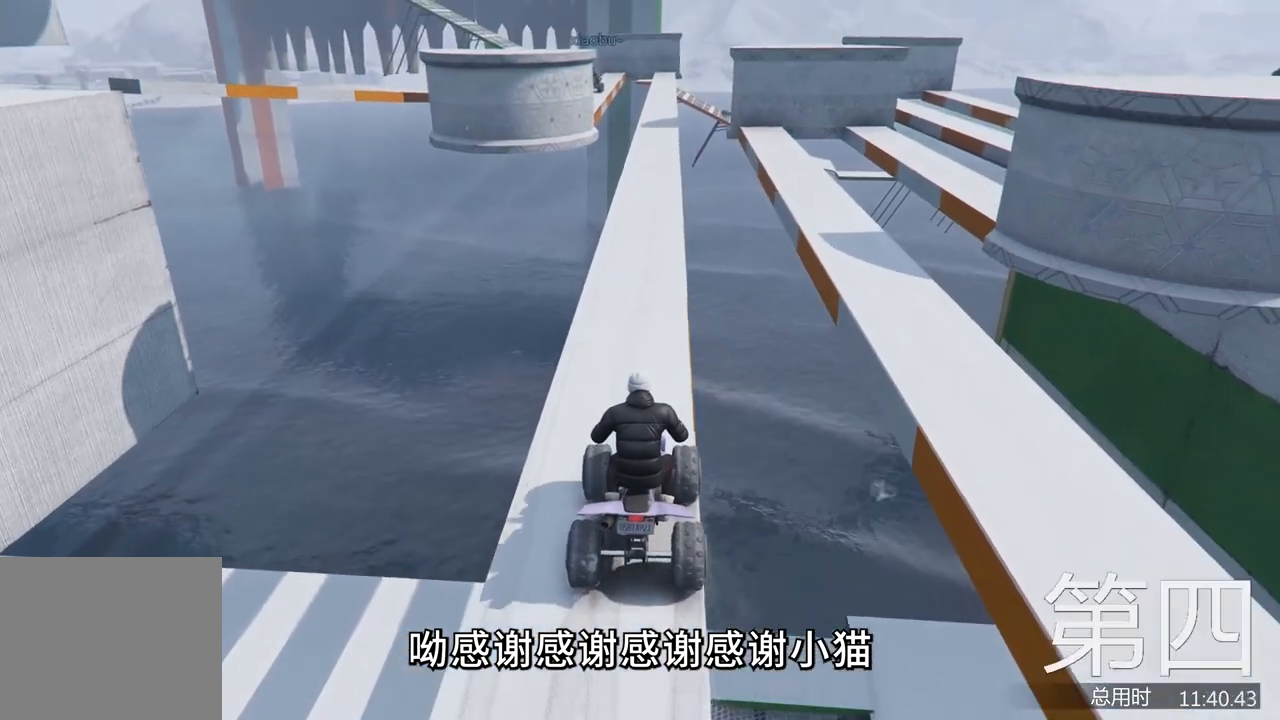
{"keys": ["w"], "events": []}
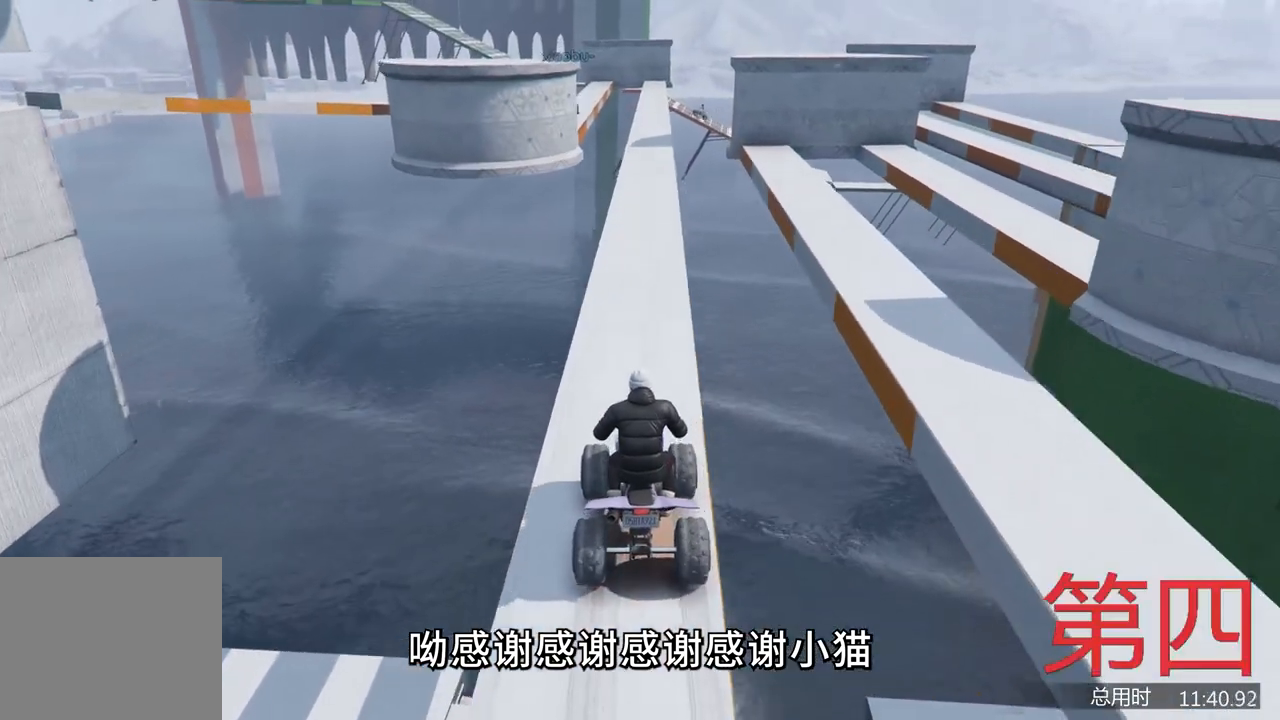
{"keys": ["w"], "events": []}
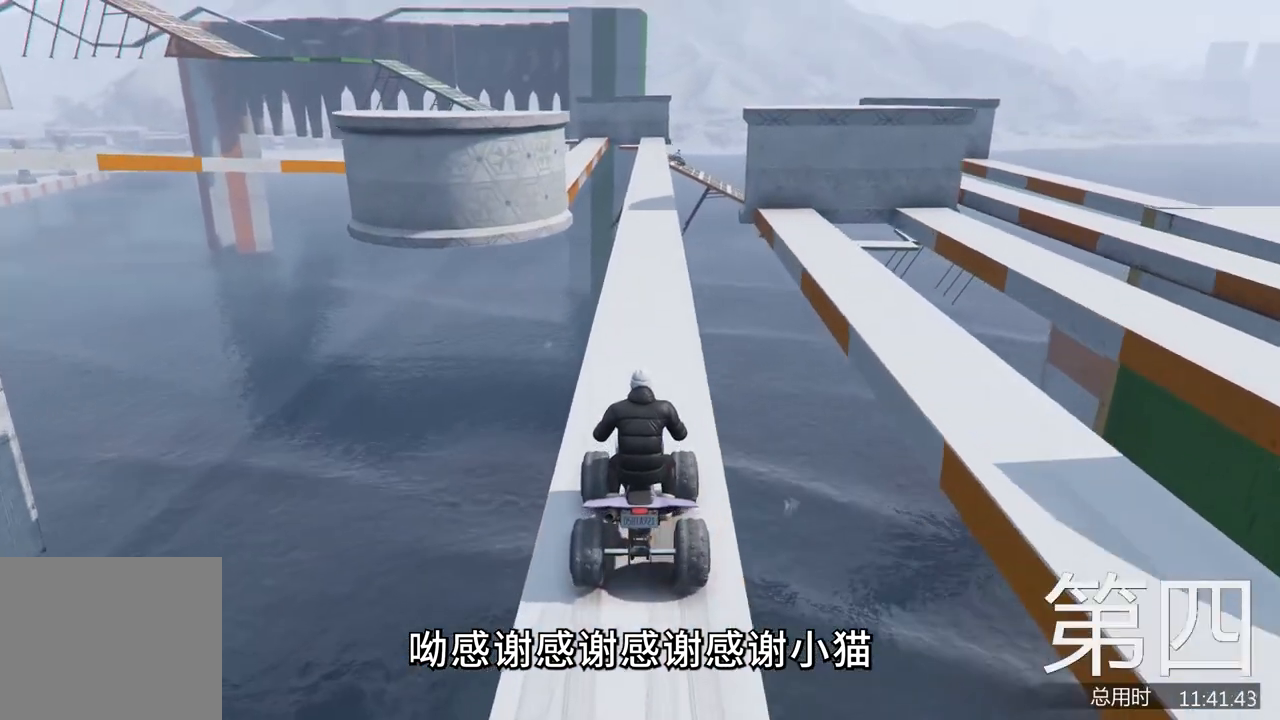
{"keys": ["w"], "events": []}
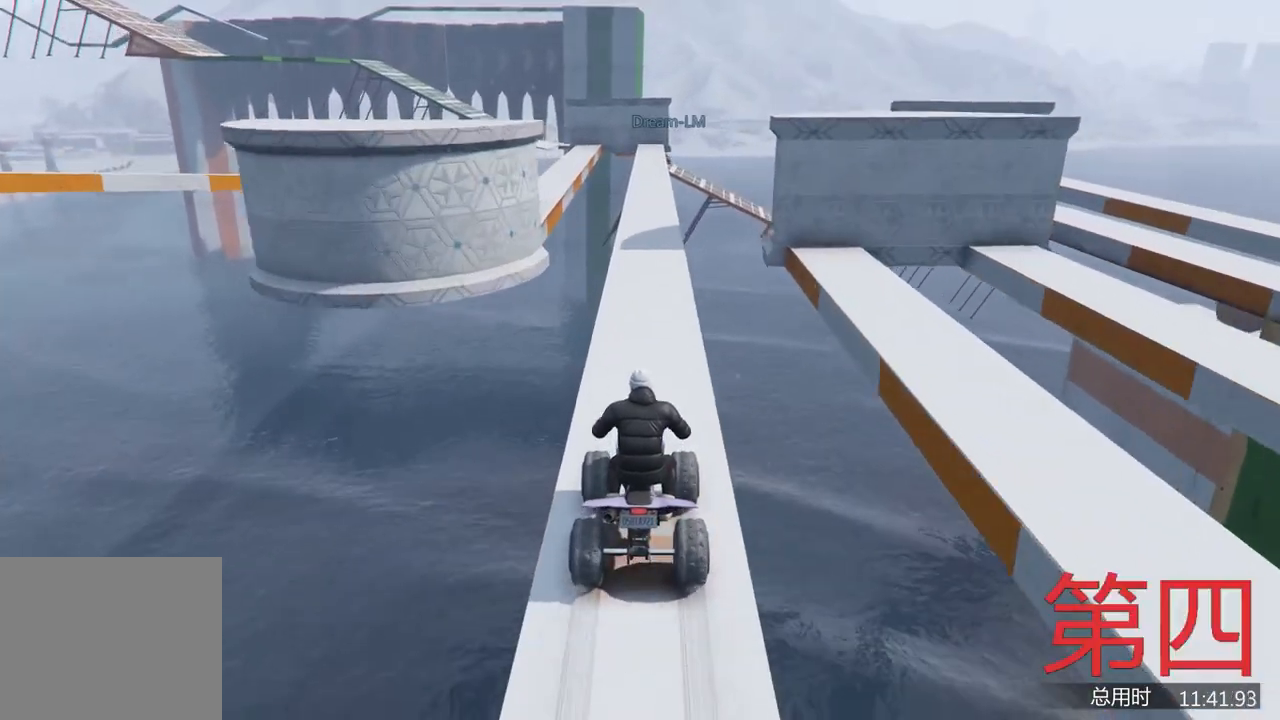
{"keys": ["w"], "events": []}
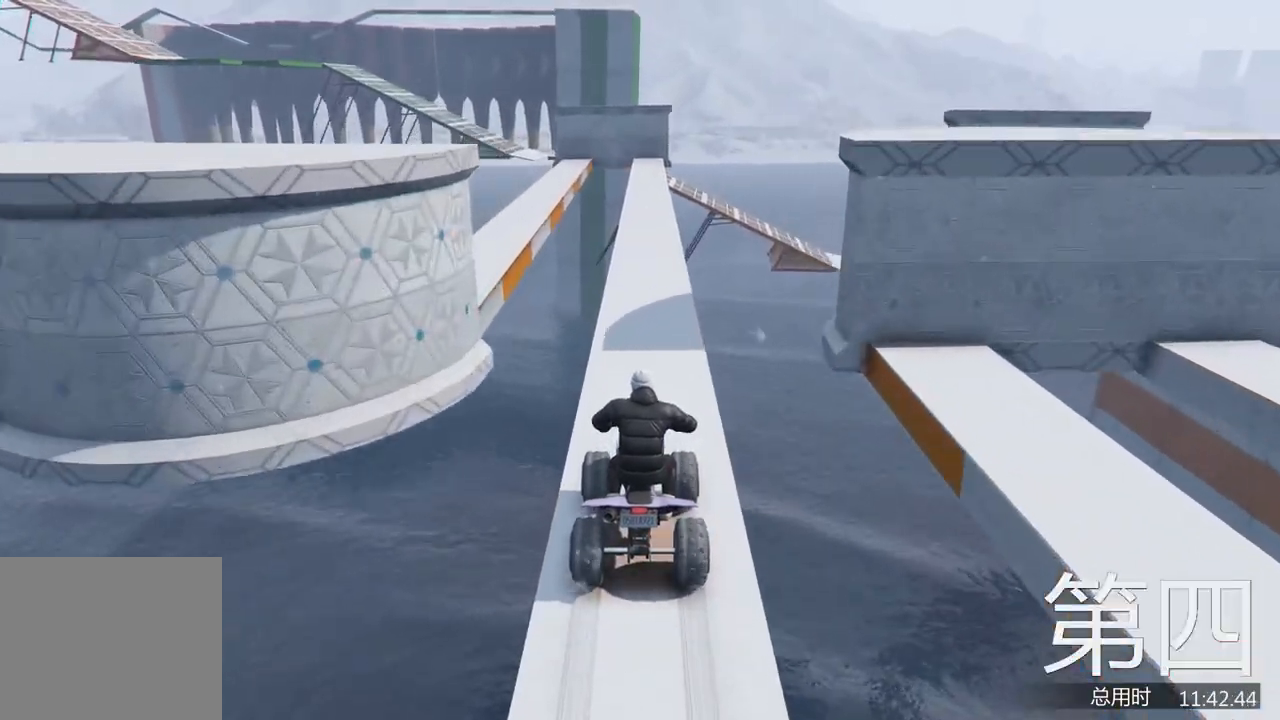
{"keys": ["w"], "events": []}
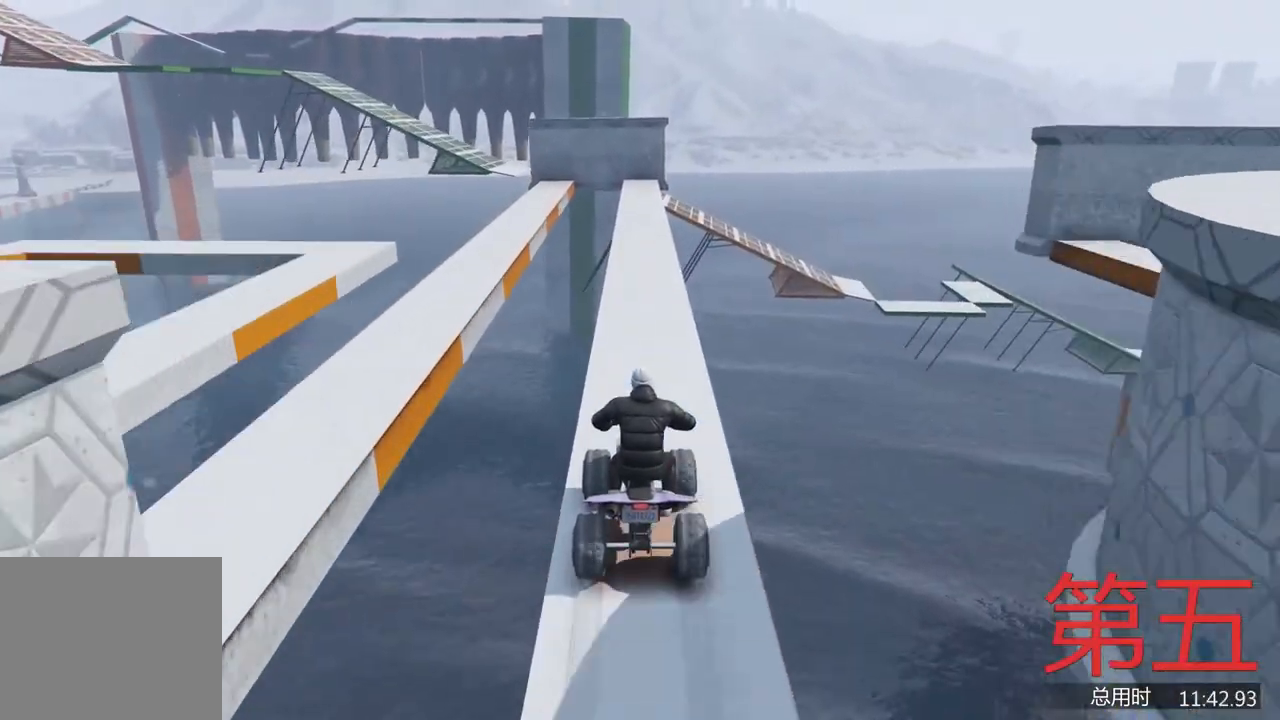
{"keys": ["w"], "events": []}
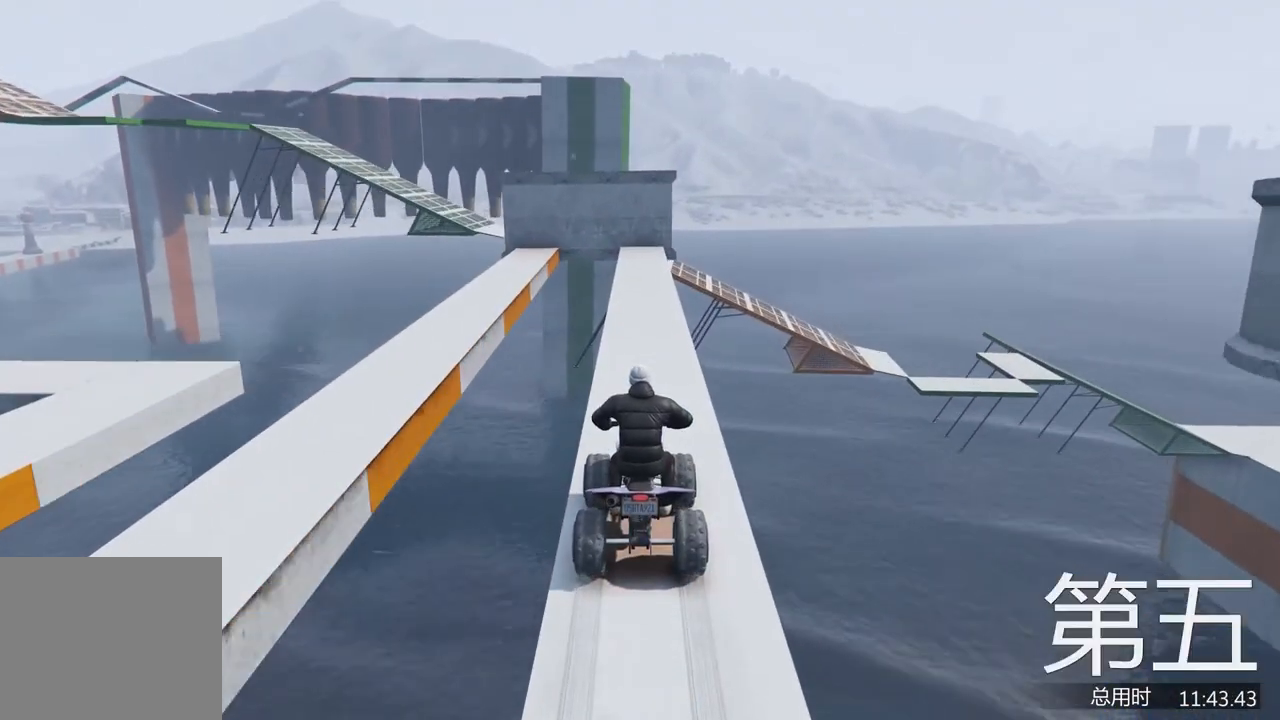
{"keys": [], "events": [[367, "w", "up"]]}
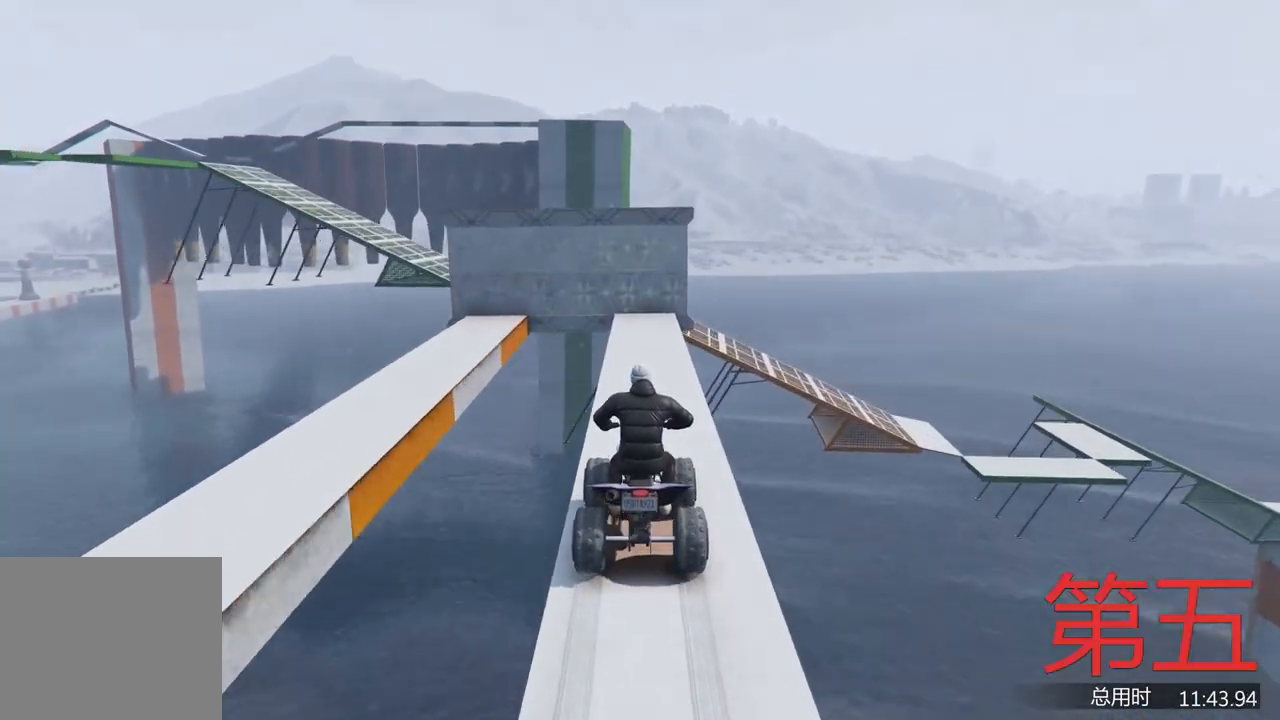
{"keys": ["s"], "events": [[433, "s", "down"]]}
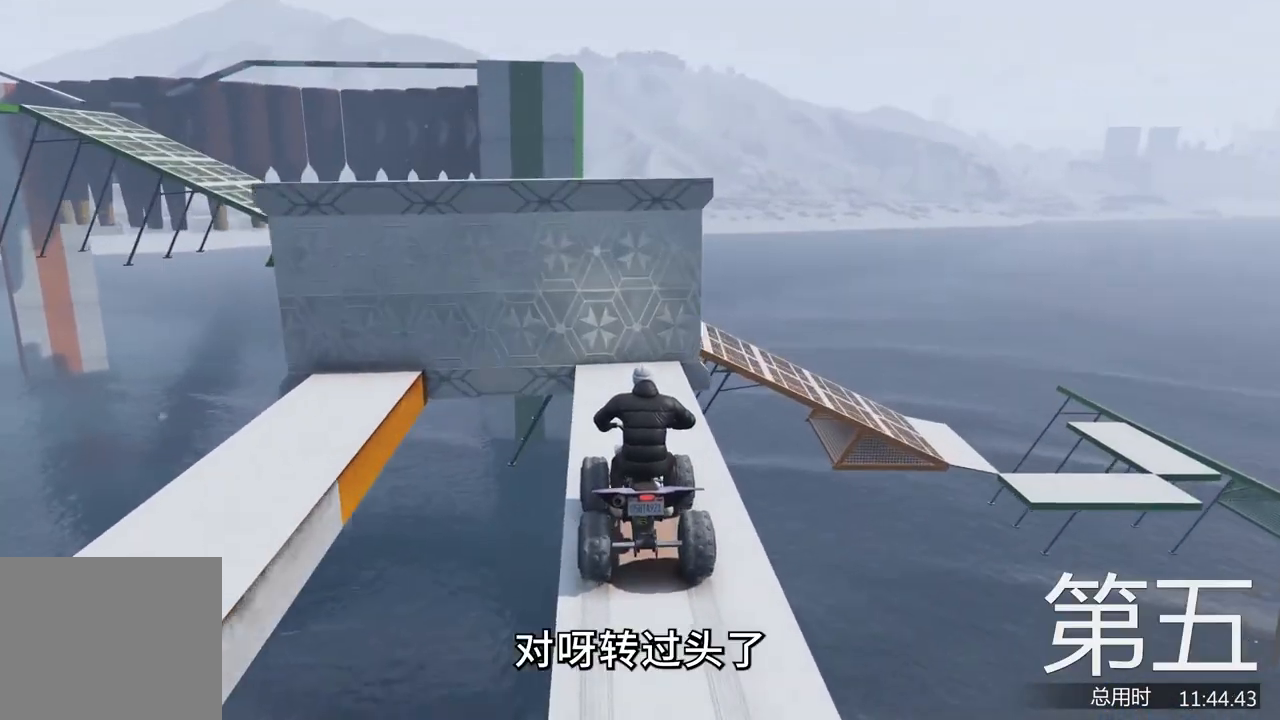
{"keys": ["a"], "events": [[300, "s", "up"], [333, "a", "down"]]}
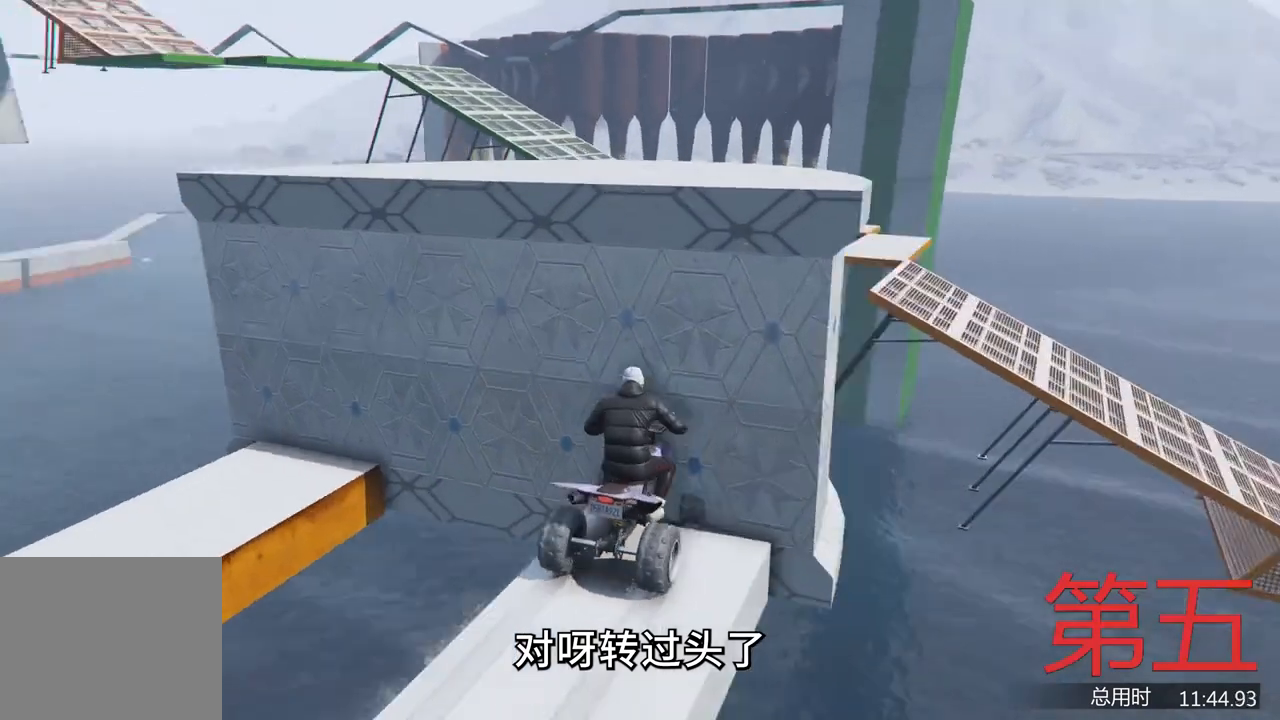
{"keys": ["a", "w"], "events": [[300, "w", "down"]]}
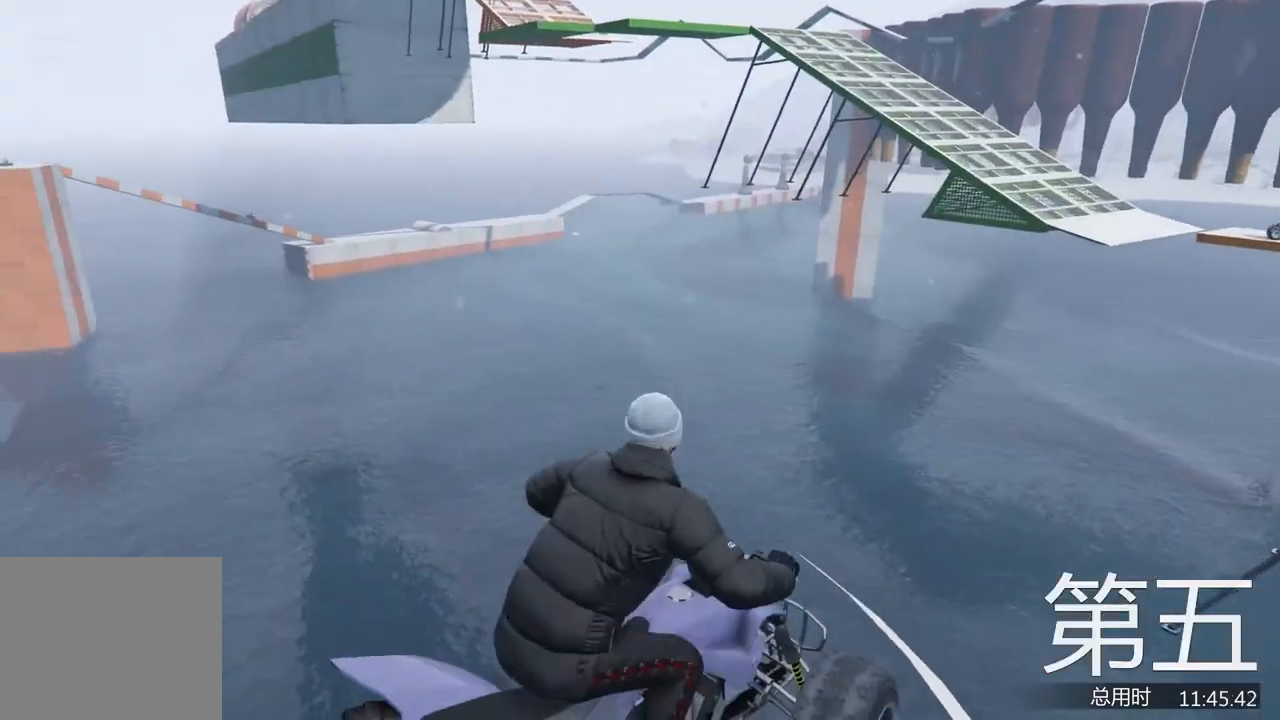
{"keys": ["d", "s"], "events": [[33, "w", "up"], [233, "a", "up"], [267, "d", "down"], [267, "s", "down"]]}
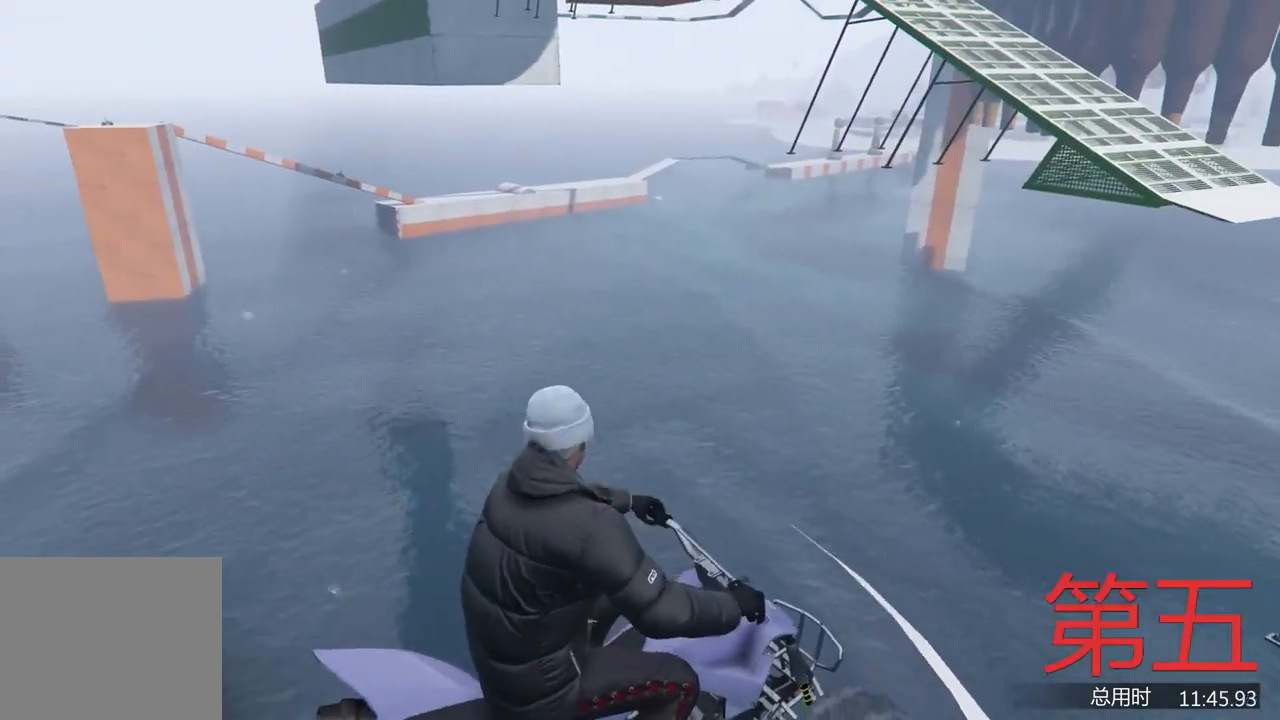
{"keys": ["a", "w"], "events": [[267, "d", "up"], [267, "s", "up"], [400, "w", "down"], [467, "a", "down"]]}
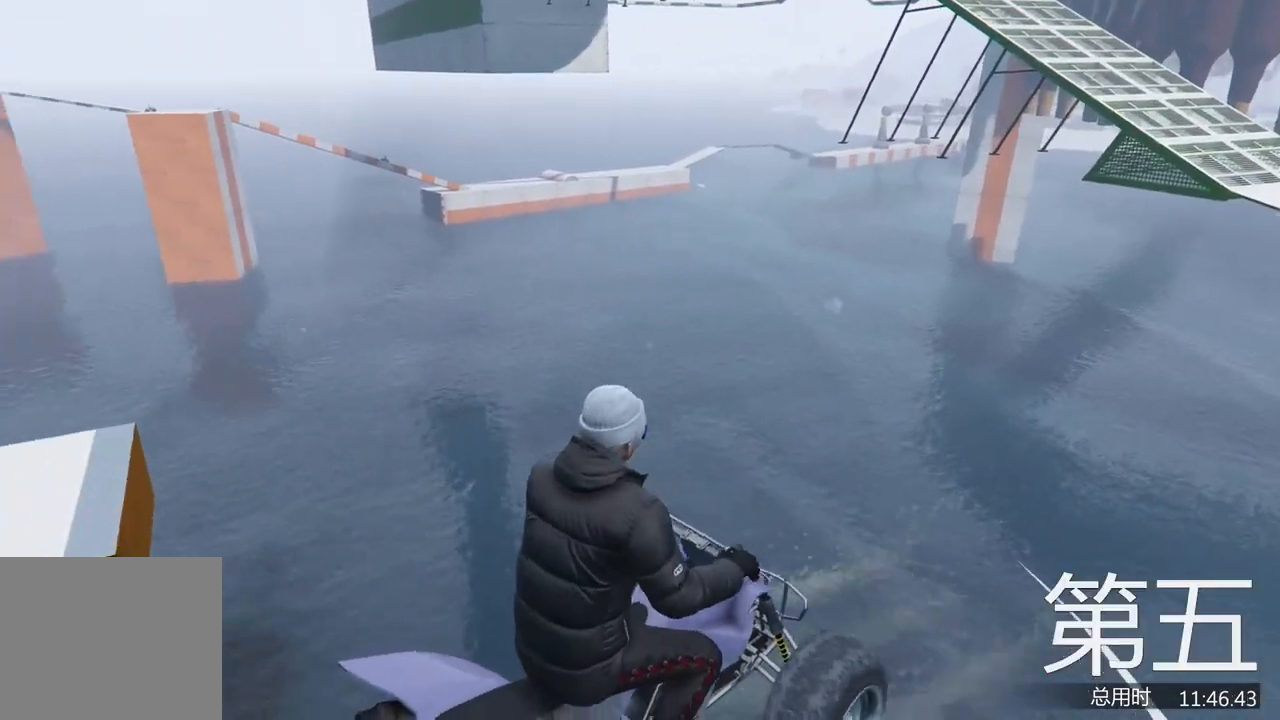
{"keys": ["a"], "events": [[167, "w", "up"]]}
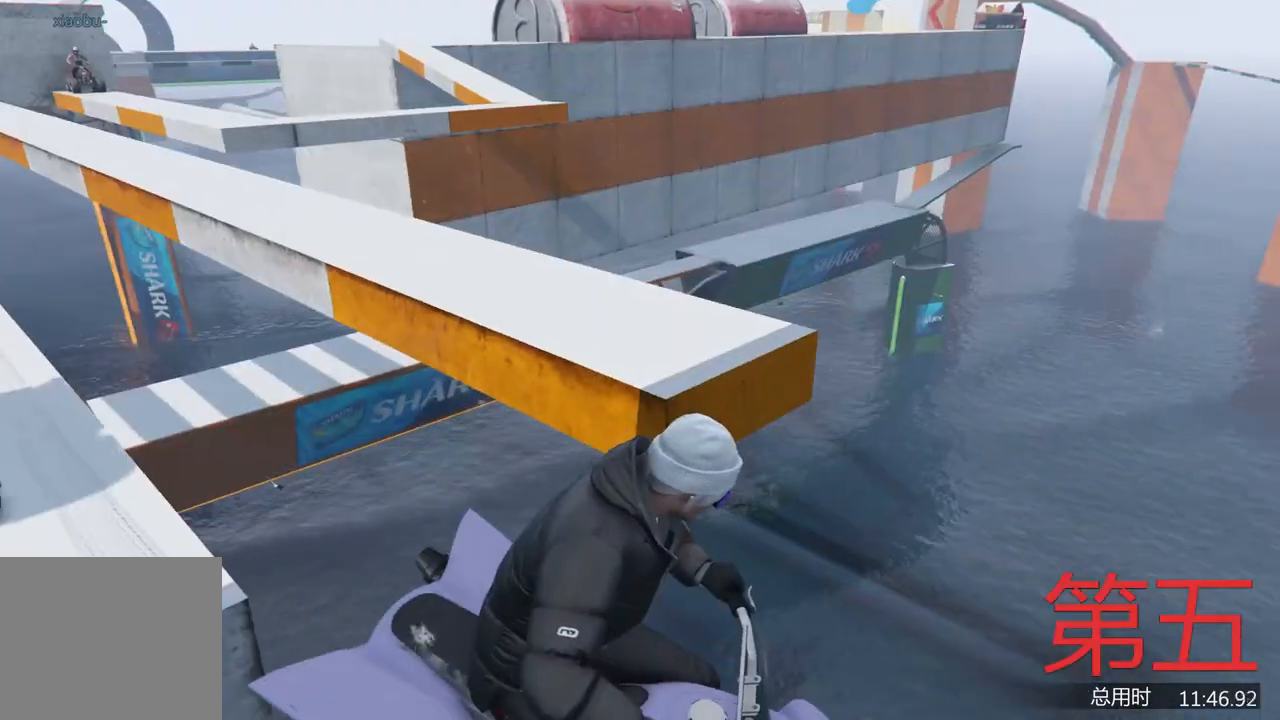
{"keys": [], "events": [[67, "a", "up"], [167, "s", "down"], [433, "s", "up"]]}
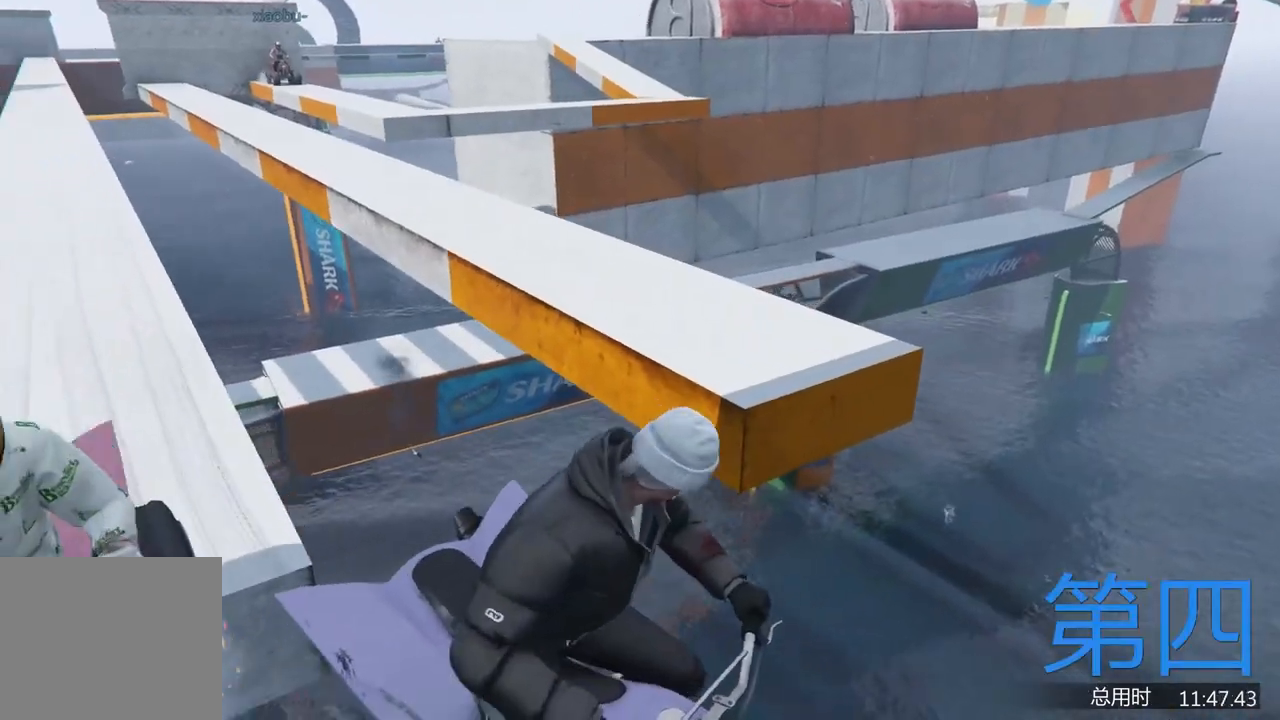
{"keys": [], "events": [[67, "a", "down"], [233, "s", "down"], [267, "a", "up"], [300, "d", "down"], [433, "s", "up"], [500, "d", "up"]]}
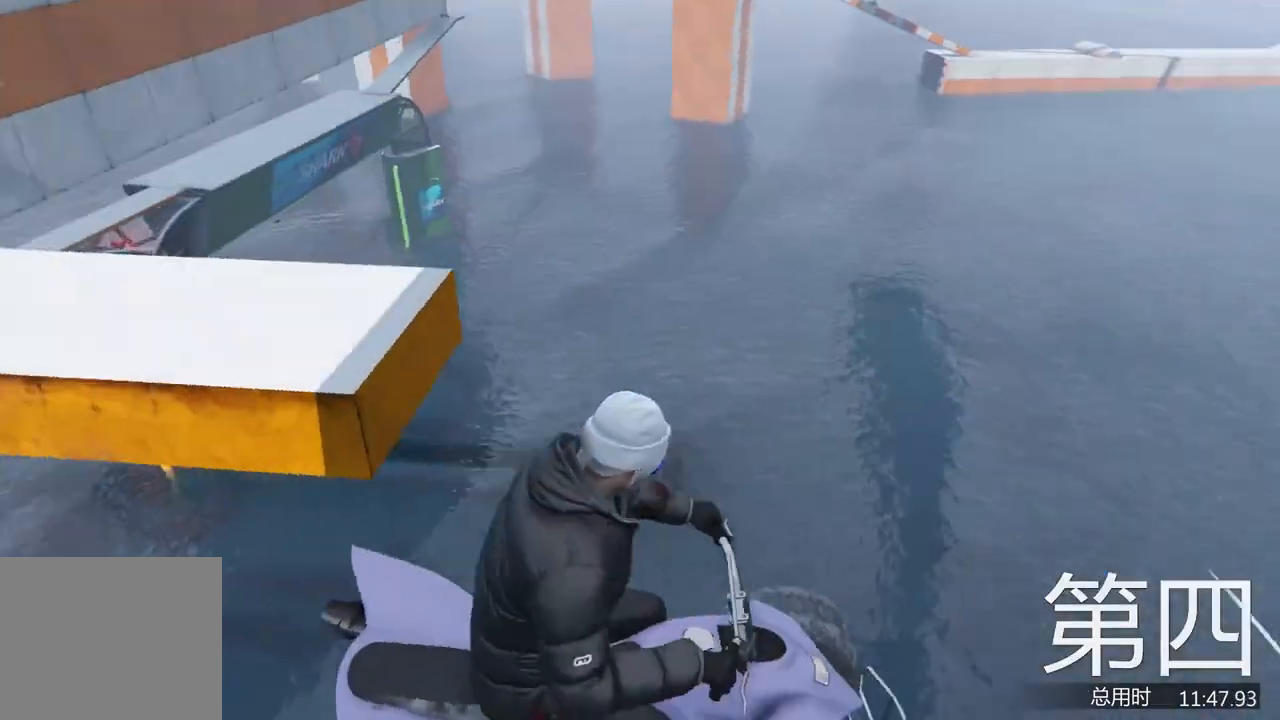
{"keys": ["a", "w"], "events": [[67, "a", "down"], [133, "w", "down"]]}
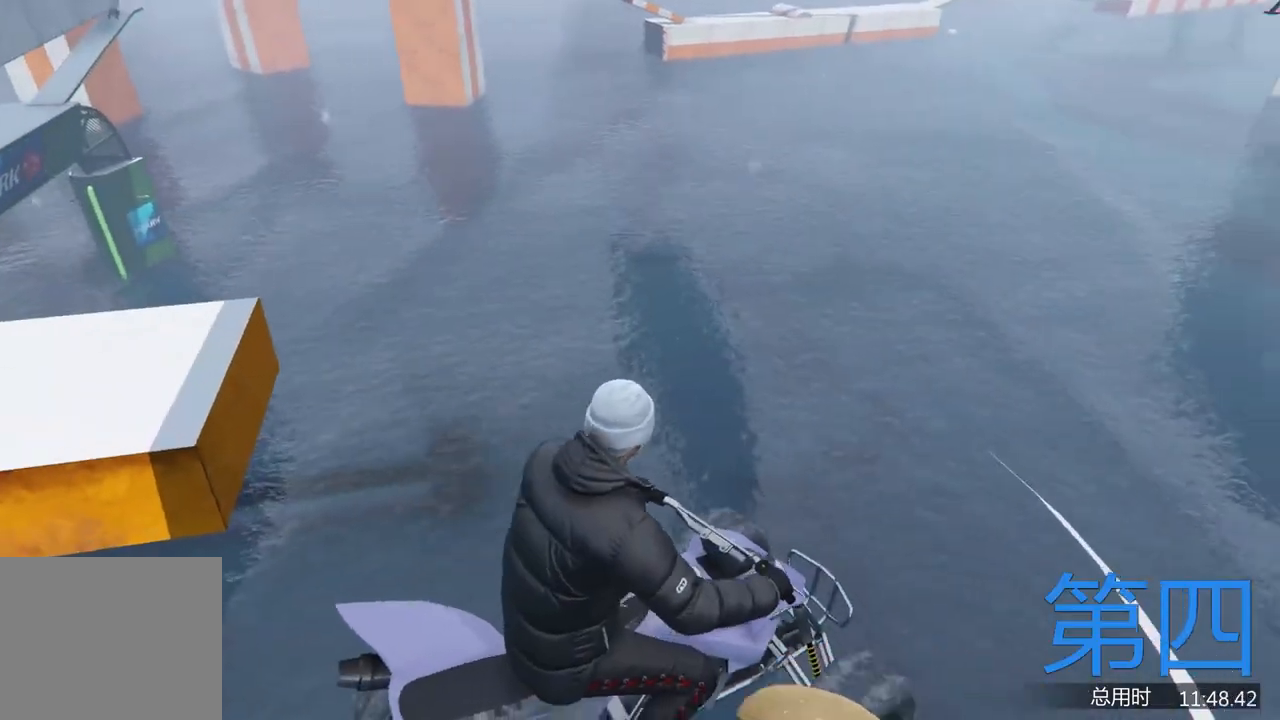
{"keys": ["d", "s"], "events": [[33, "w", "up"], [67, "a", "up"], [133, "s", "down"], [167, "d", "down"]]}
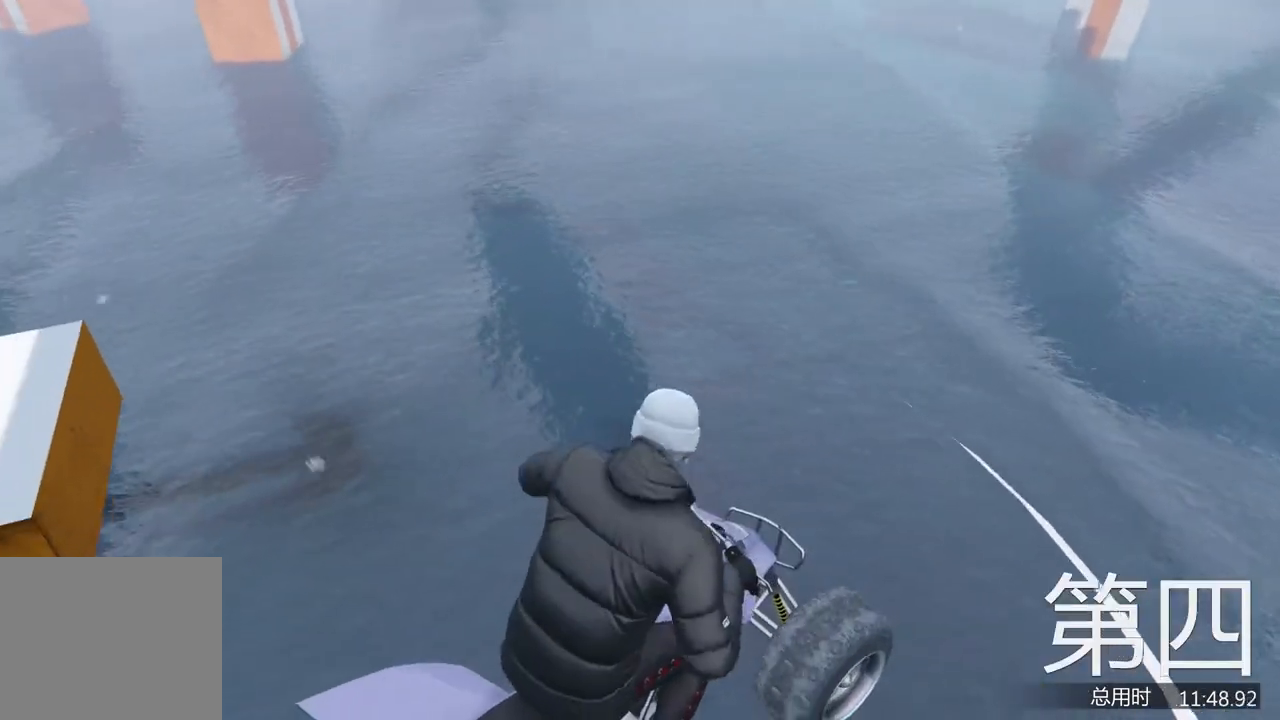
{"keys": ["a", "w"], "events": [[67, "s", "up"], [133, "d", "up"], [200, "a", "down"], [233, "w", "down"]]}
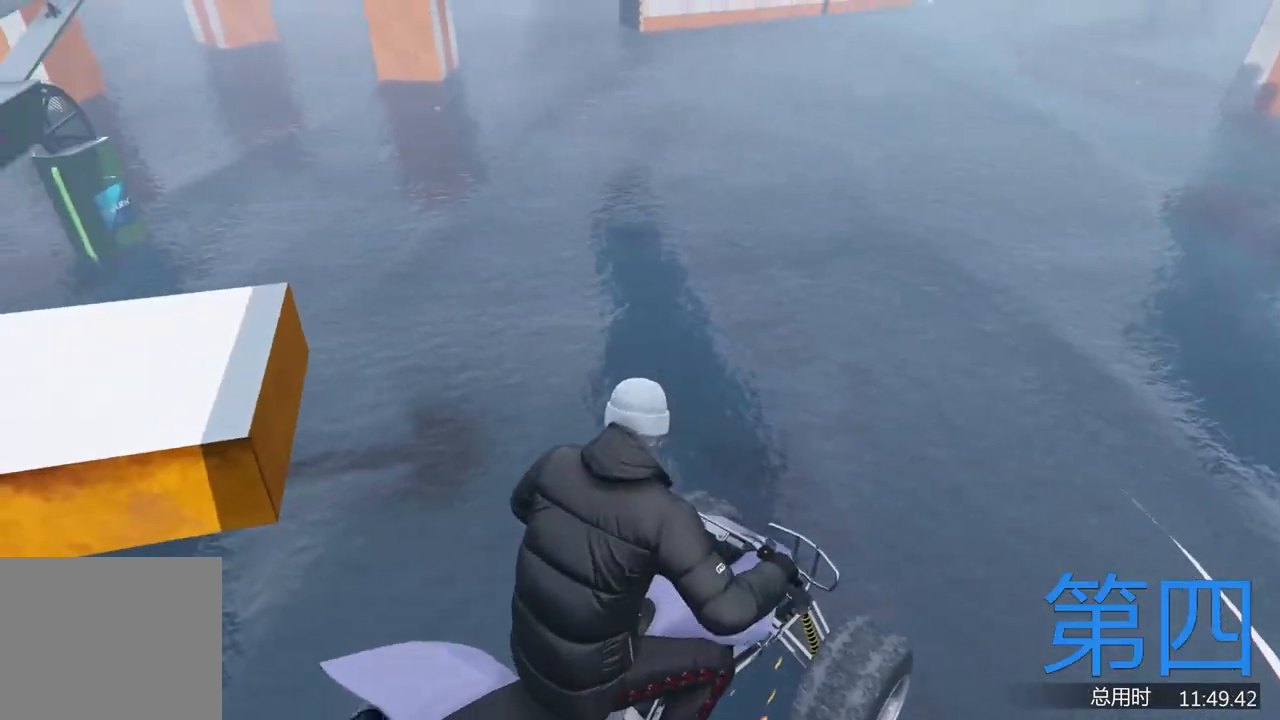
{"keys": ["a", "w"], "events": []}
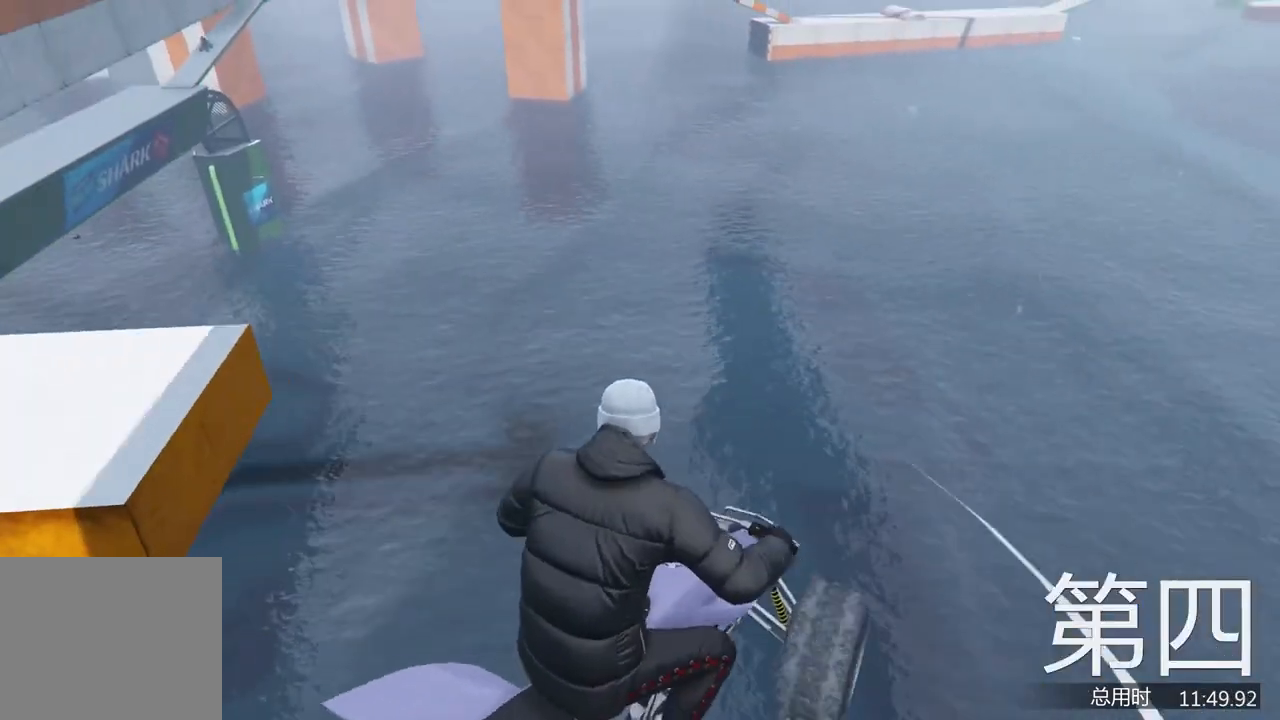
{"keys": ["d", "s"], "events": [[100, "w", "up"], [233, "s", "down"], [267, "a", "up"], [400, "d", "down"]]}
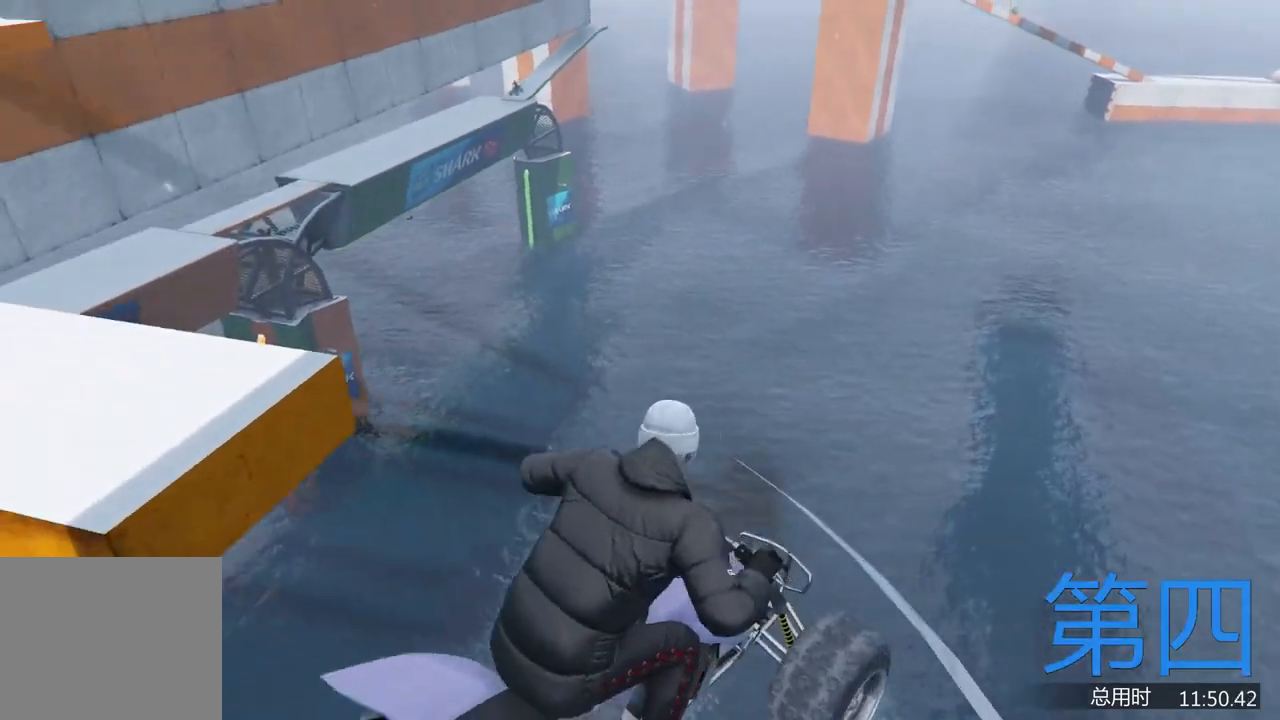
{"keys": [], "events": [[400, "s", "up"], [433, "d", "up"]]}
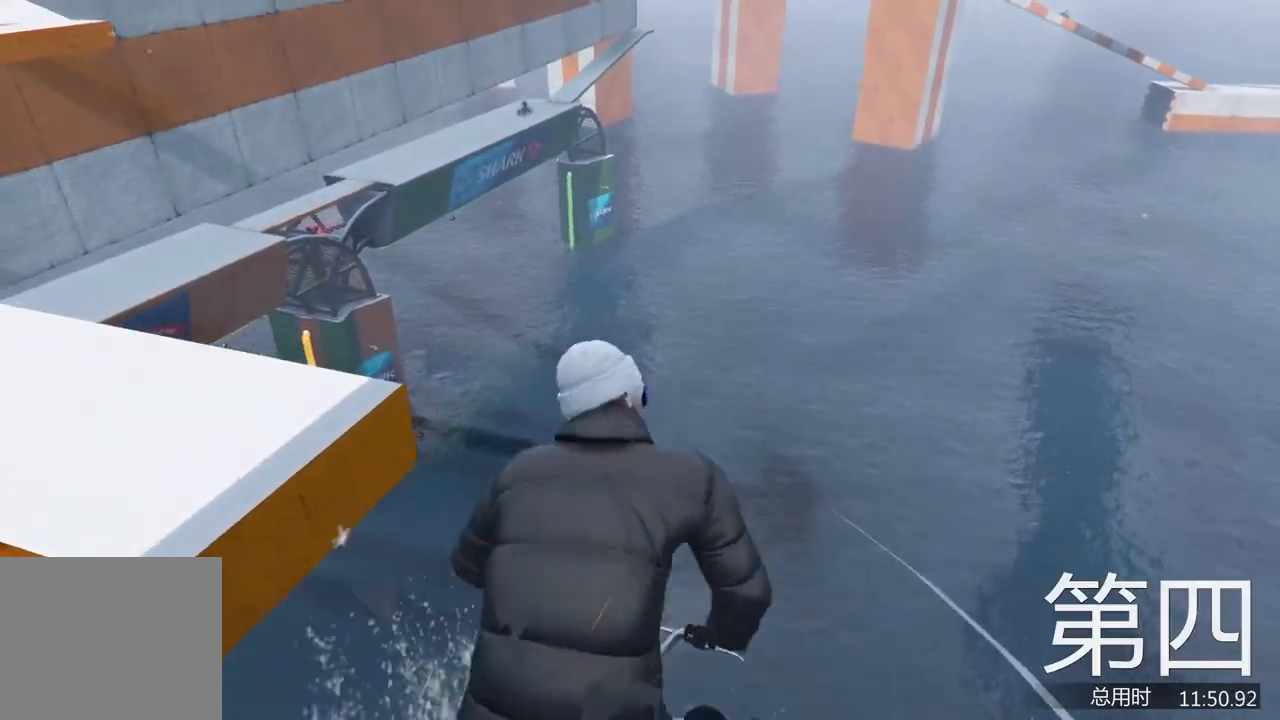
{"keys": [], "events": [[33, "a", "down"], [233, "s", "down"], [267, "a", "up"], [467, "s", "up"]]}
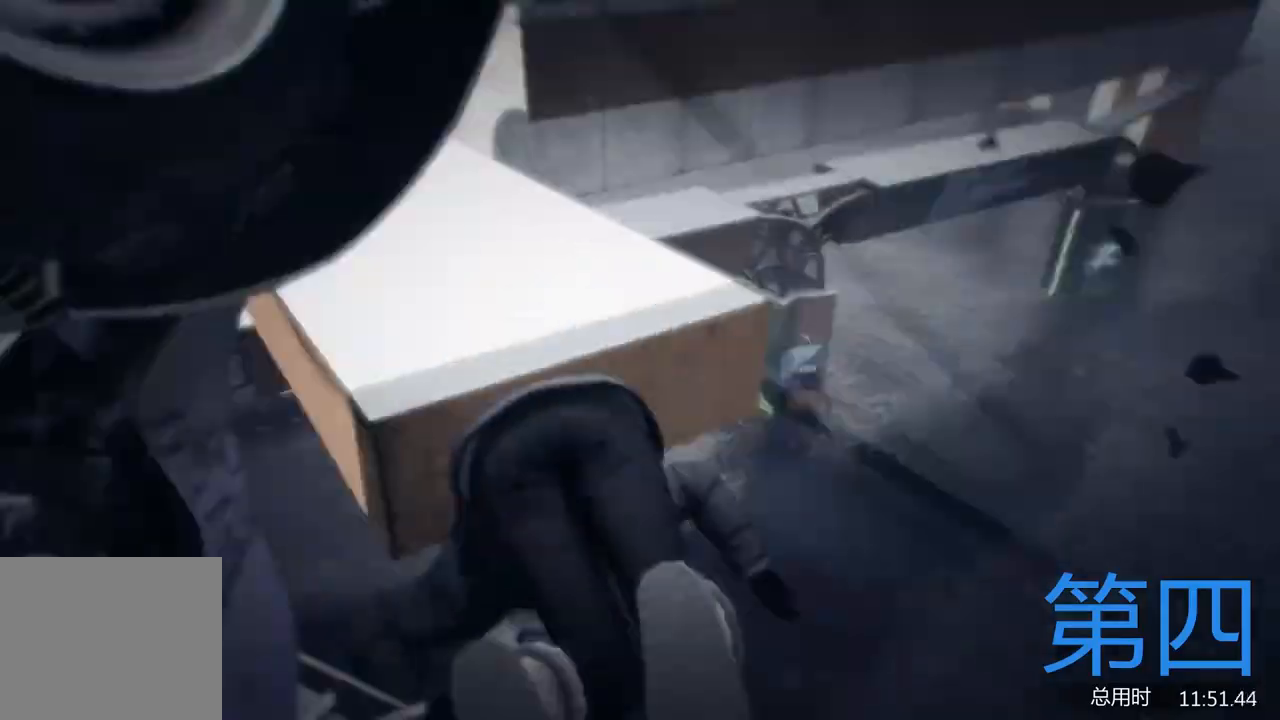
{"keys": [], "events": []}
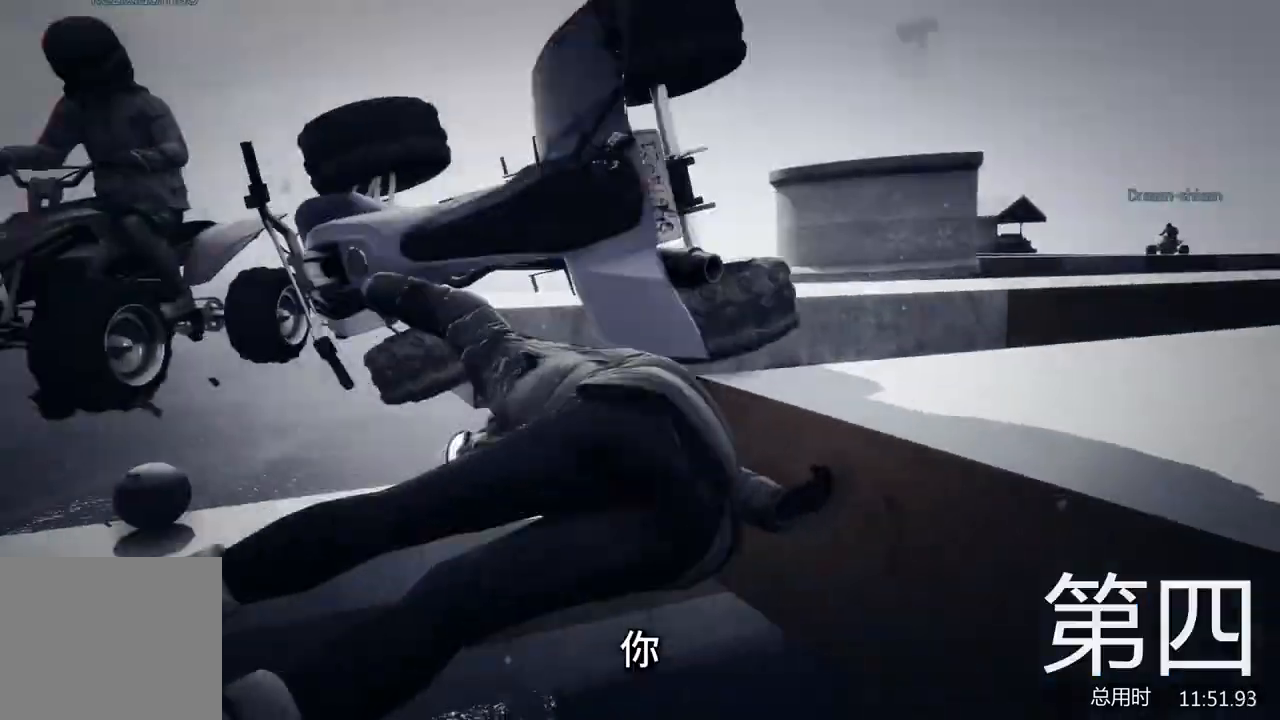
{"keys": [], "events": []}
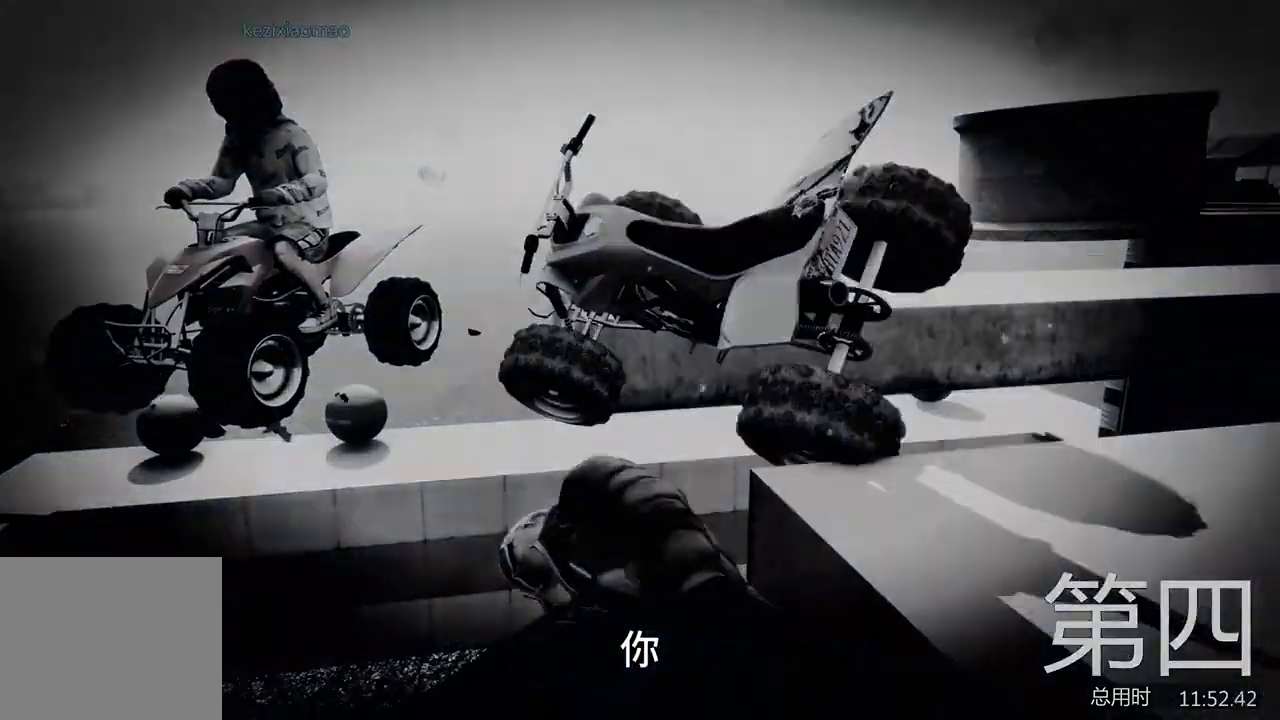
{"keys": []}
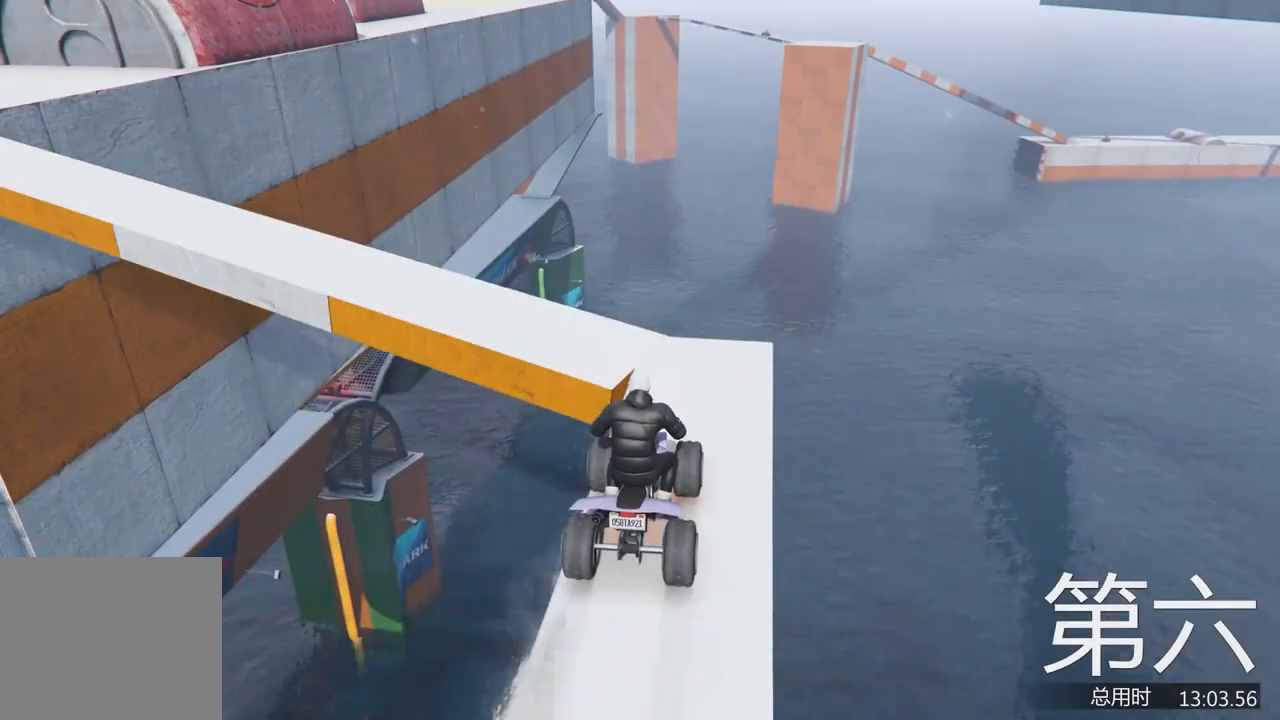
{"keys": ["a", "w"], "events": [[167, "a", "down"], [333, "w", "down"]]}
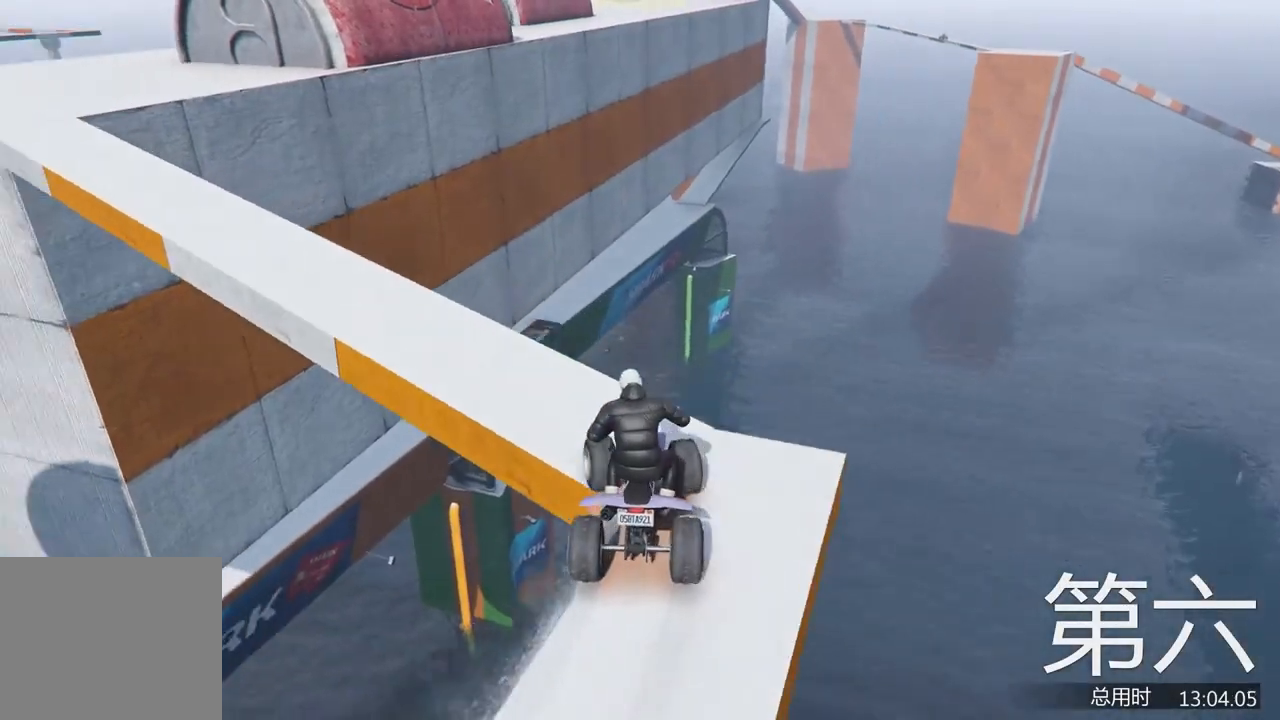
{"keys": ["w"], "events": [[67, "w", "up"], [133, "a", "up"], [333, "w", "down"]]}